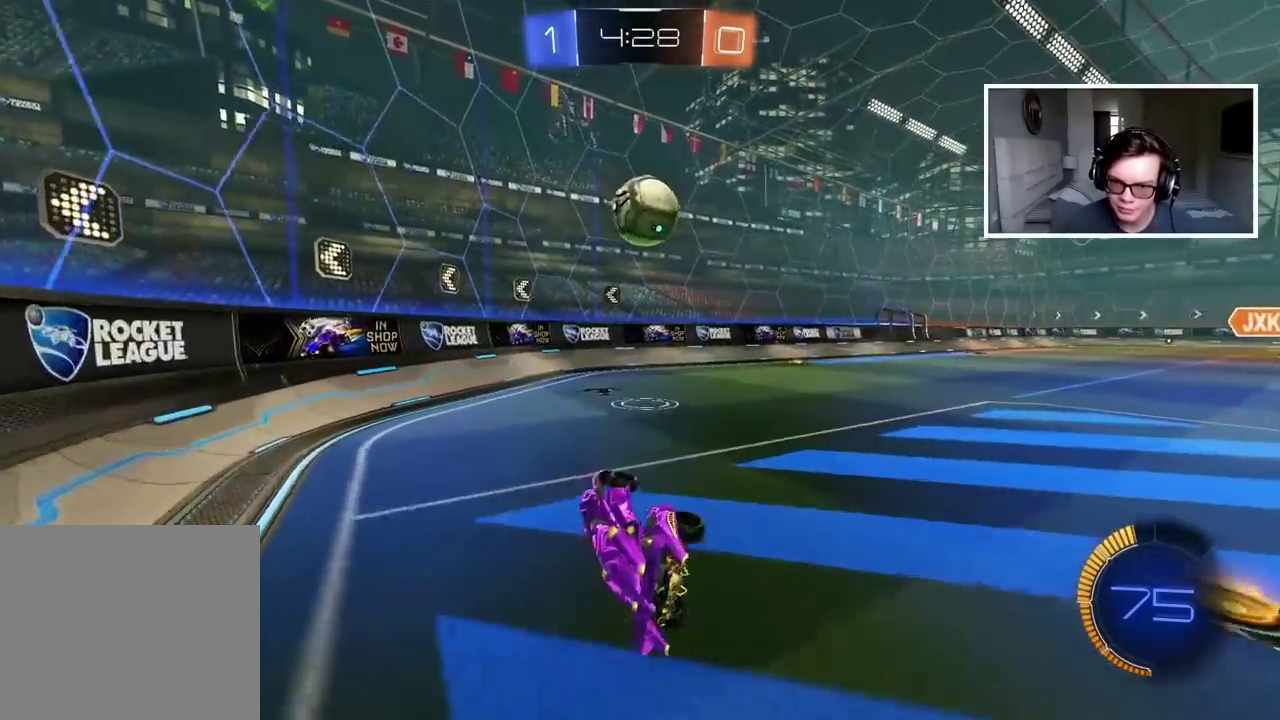
Gameplay with a controller (PlayStation layout); each line is a JSON object with the inputs held at the frame after it. "events" lists button and stick changes between this image and that frame as [ms after this image, input, new state], when the widget could be followed in between.
{"buttons": ["R2"], "left_stick": "center", "right_stick": "center", "events": [[100, "L2", "up"], [250, "left_stick", "up-right"], [300, "left_stick", "center"]]}
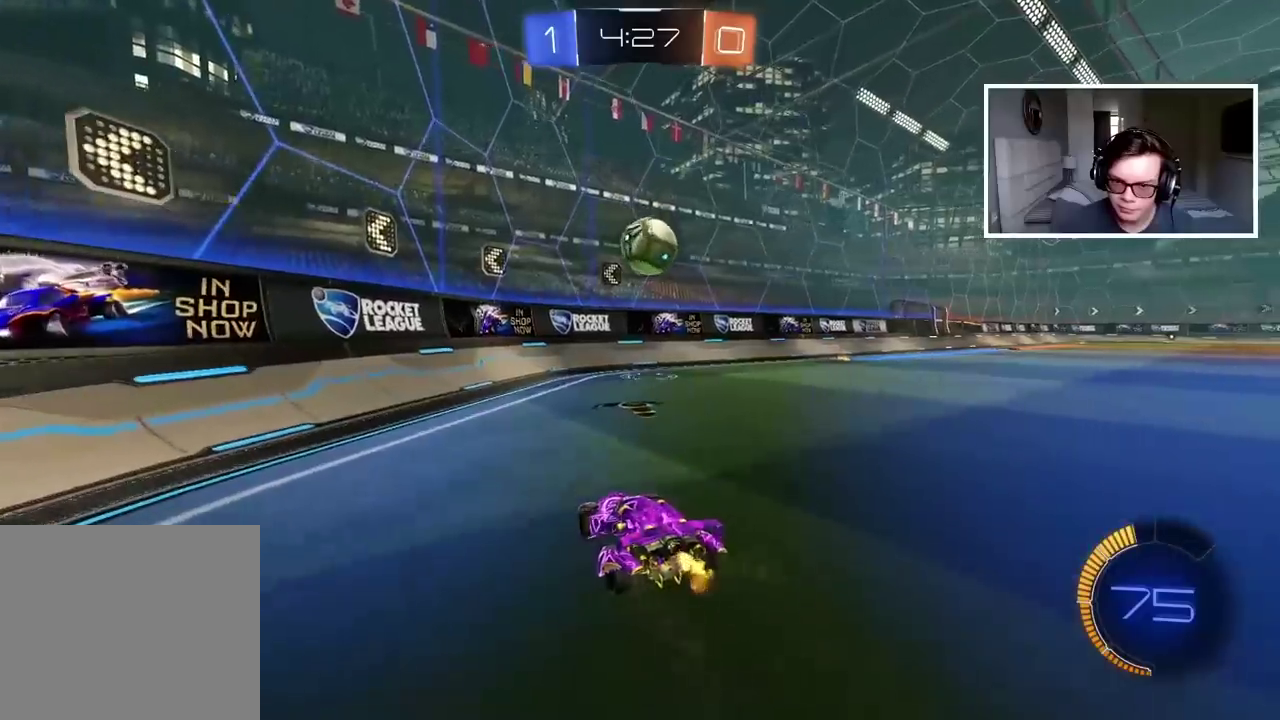
{"buttons": ["R2"], "left_stick": "right", "right_stick": "center", "events": [[217, "left_stick", "right"]]}
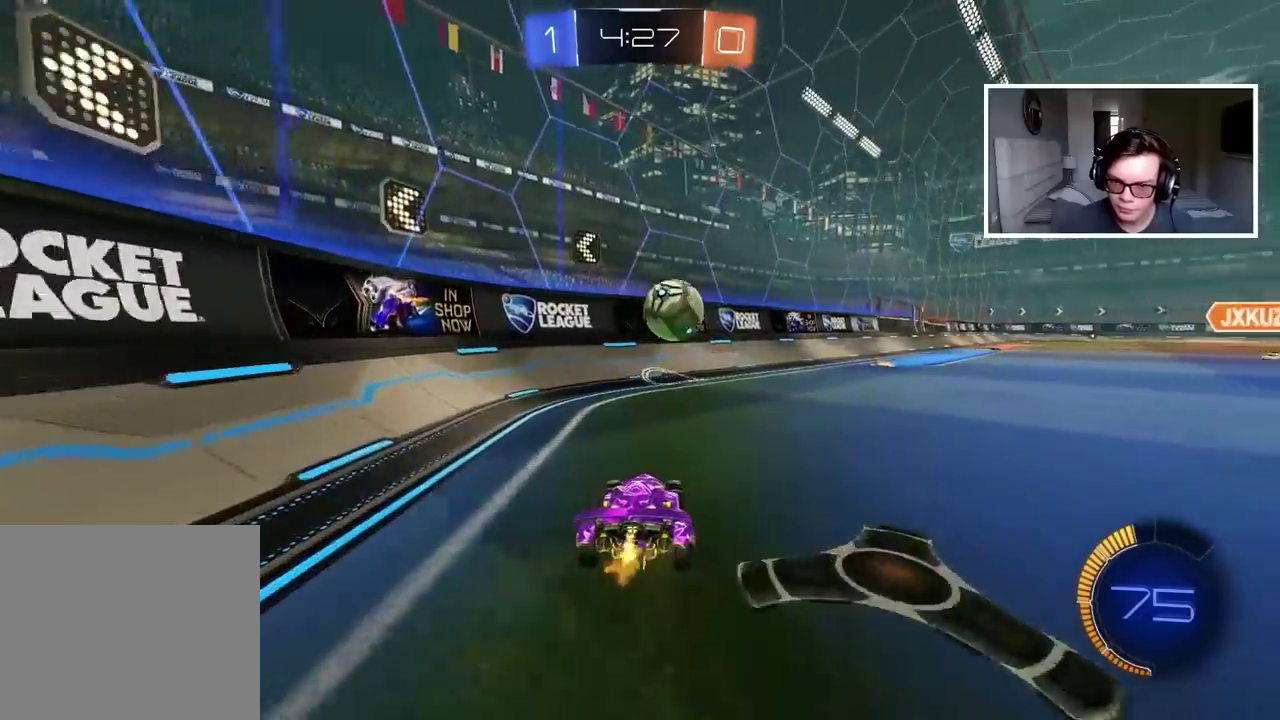
{"buttons": [], "left_stick": "center", "right_stick": "center", "events": [[33, "TRIANGLE", "down"], [117, "TRIANGLE", "up"], [217, "R2", "up"], [500, "left_stick", "center"]]}
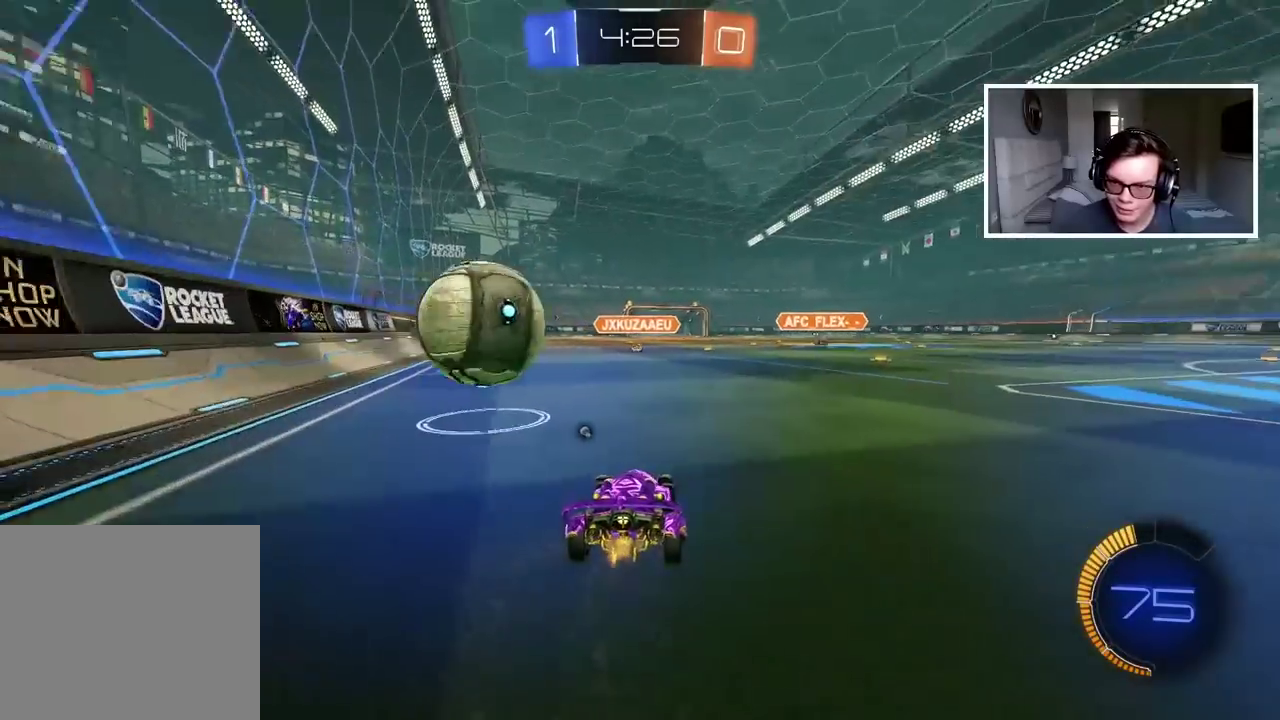
{"buttons": [], "left_stick": "left", "right_stick": "center", "events": [[317, "R1", "down"], [317, "R2", "down"], [350, "CIRCLE", "down"], [433, "left_stick", "left"], [450, "CIRCLE", "up"], [450, "R1", "up"], [467, "R2", "up"]]}
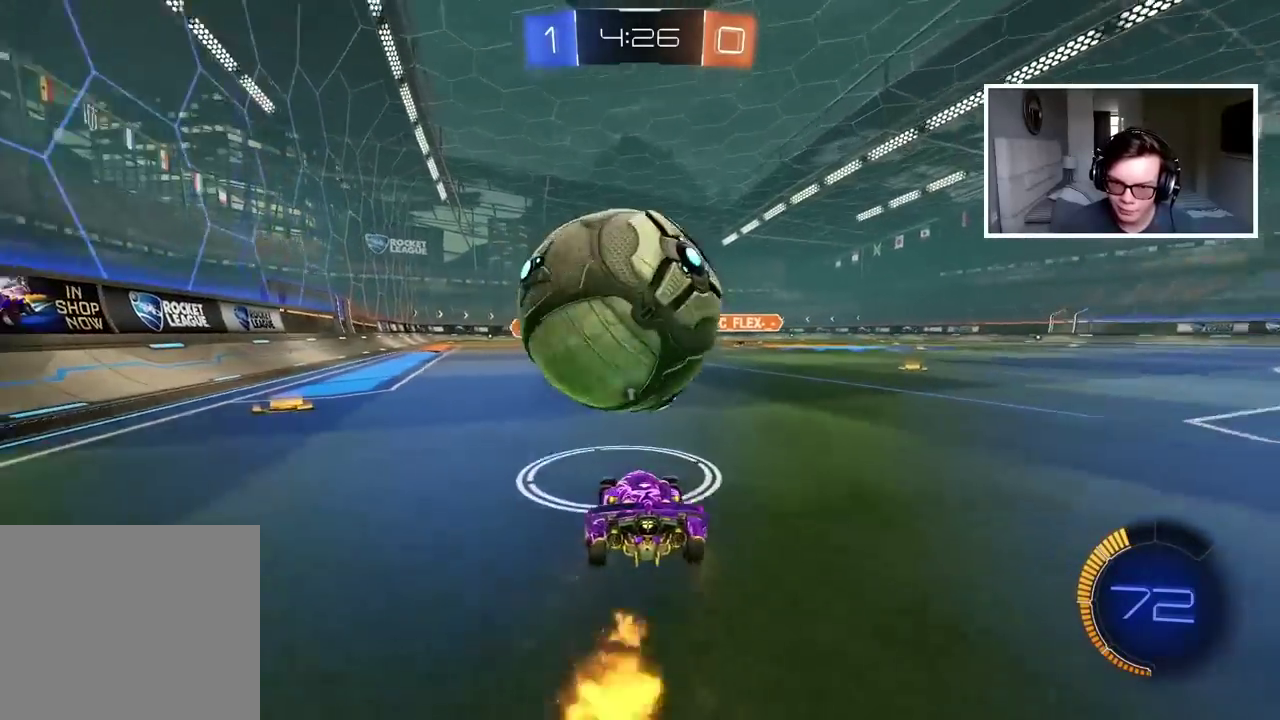
{"buttons": ["CIRCLE", "R2"], "left_stick": "center", "right_stick": "center", "events": [[50, "left_stick", "right"], [83, "R2", "down"], [367, "left_stick", "center"], [383, "CIRCLE", "down"]]}
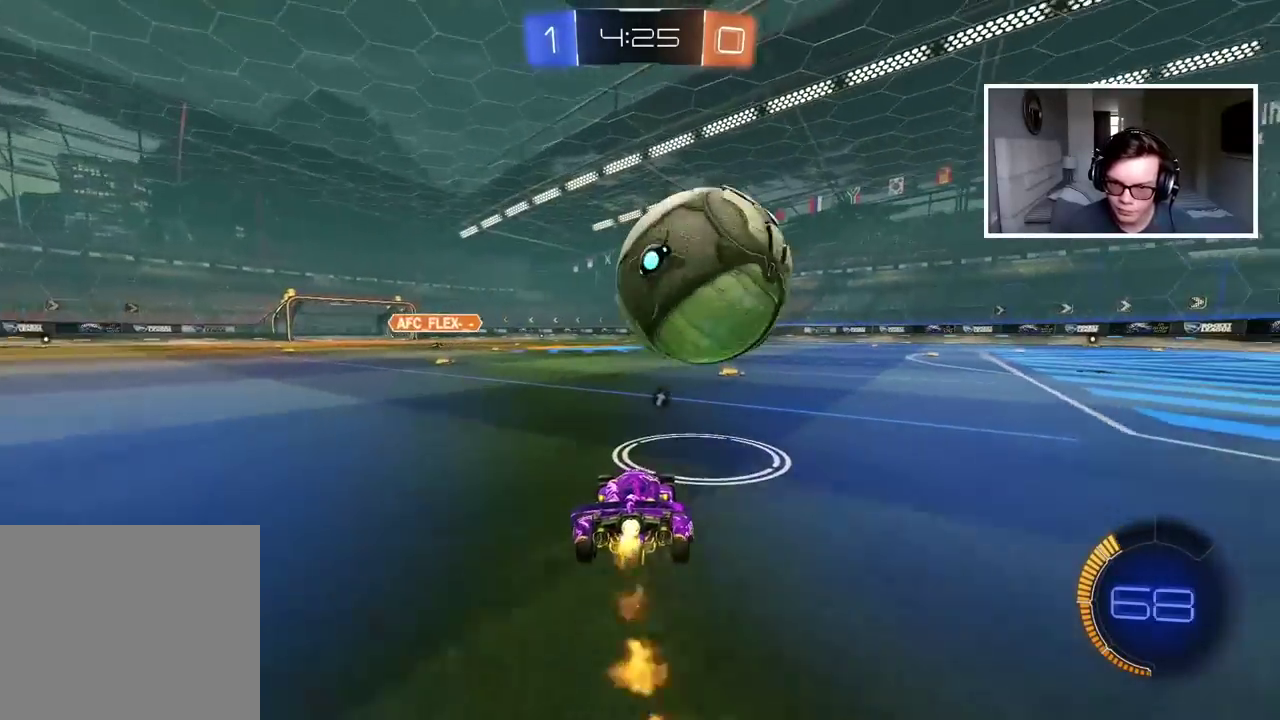
{"buttons": ["CIRCLE", "R2"], "left_stick": "center", "right_stick": "center", "events": [[100, "CIRCLE", "up"], [233, "CIRCLE", "down"]]}
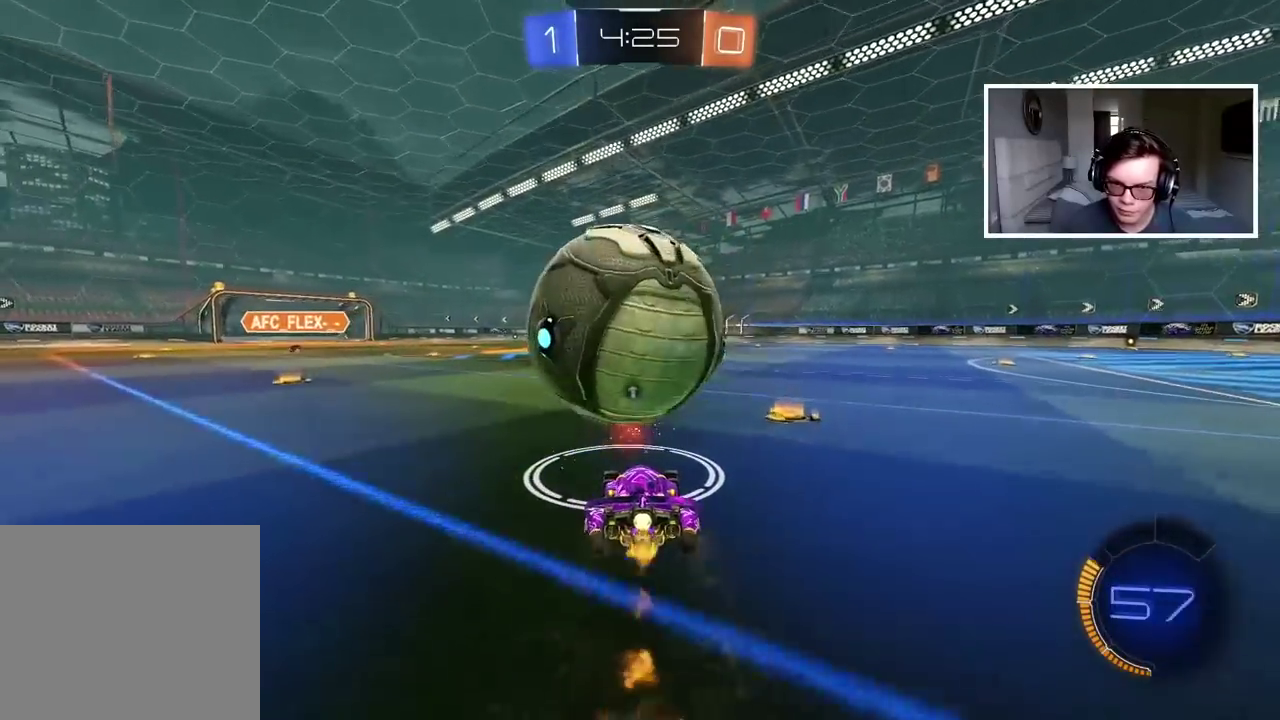
{"buttons": ["R2"], "left_stick": "center", "right_stick": "center", "events": [[50, "CIRCLE", "up"], [267, "left_stick", "down-left"], [333, "left_stick", "center"], [350, "CIRCLE", "down"], [500, "CIRCLE", "up"]]}
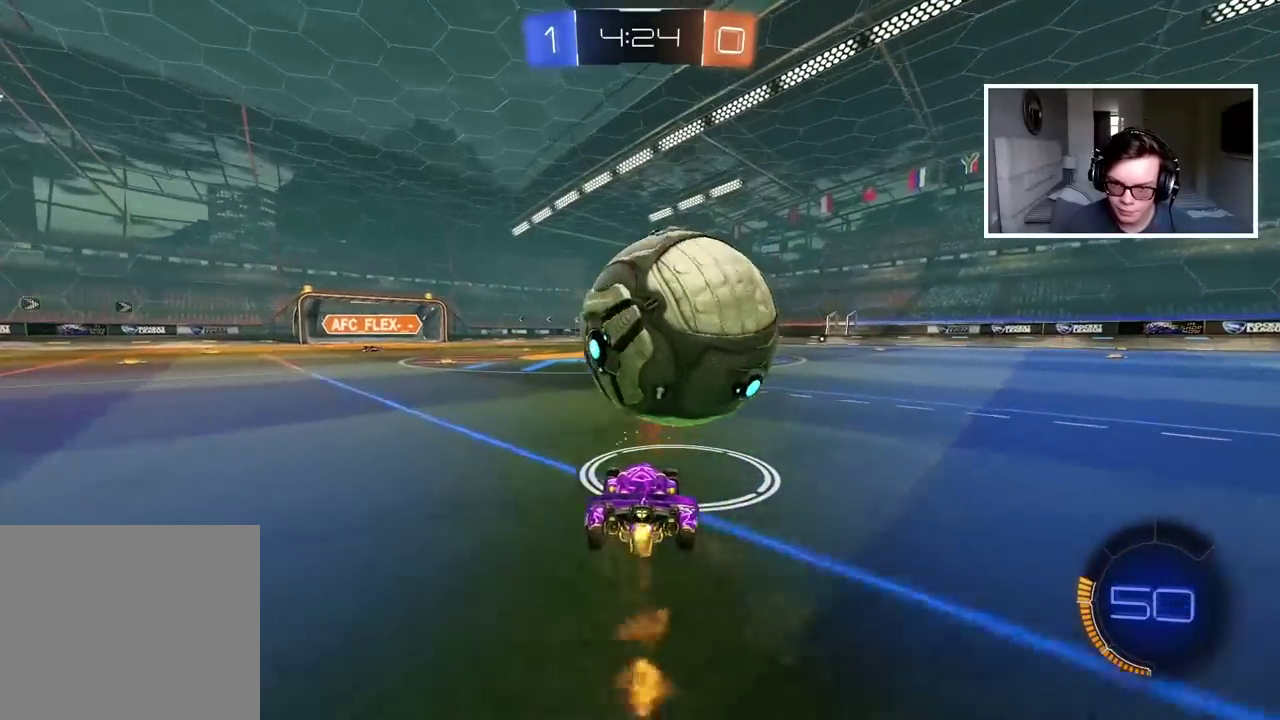
{"buttons": ["CIRCLE", "R2"], "left_stick": "center", "right_stick": "center", "events": [[117, "CIRCLE", "down"]]}
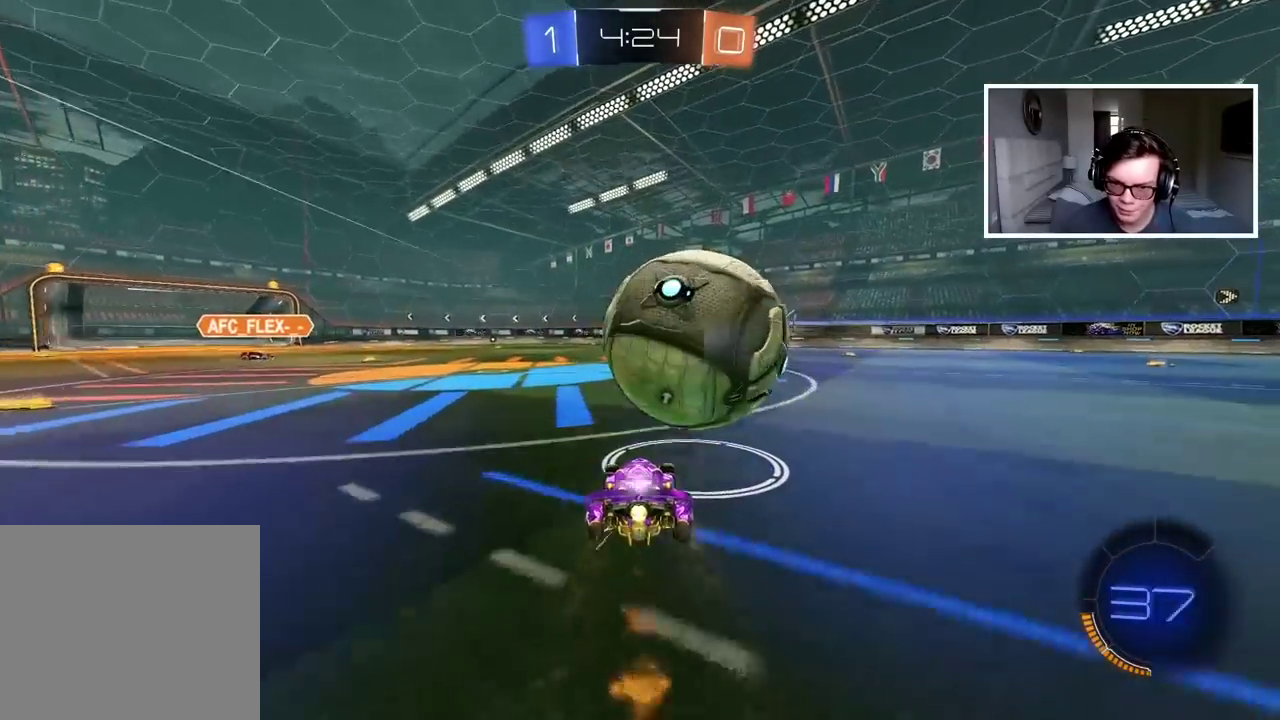
{"buttons": ["CIRCLE", "R1", "R2"], "left_stick": "center", "right_stick": "center", "events": [[183, "CIRCLE", "up"], [400, "R1", "down"], [500, "CIRCLE", "down"]]}
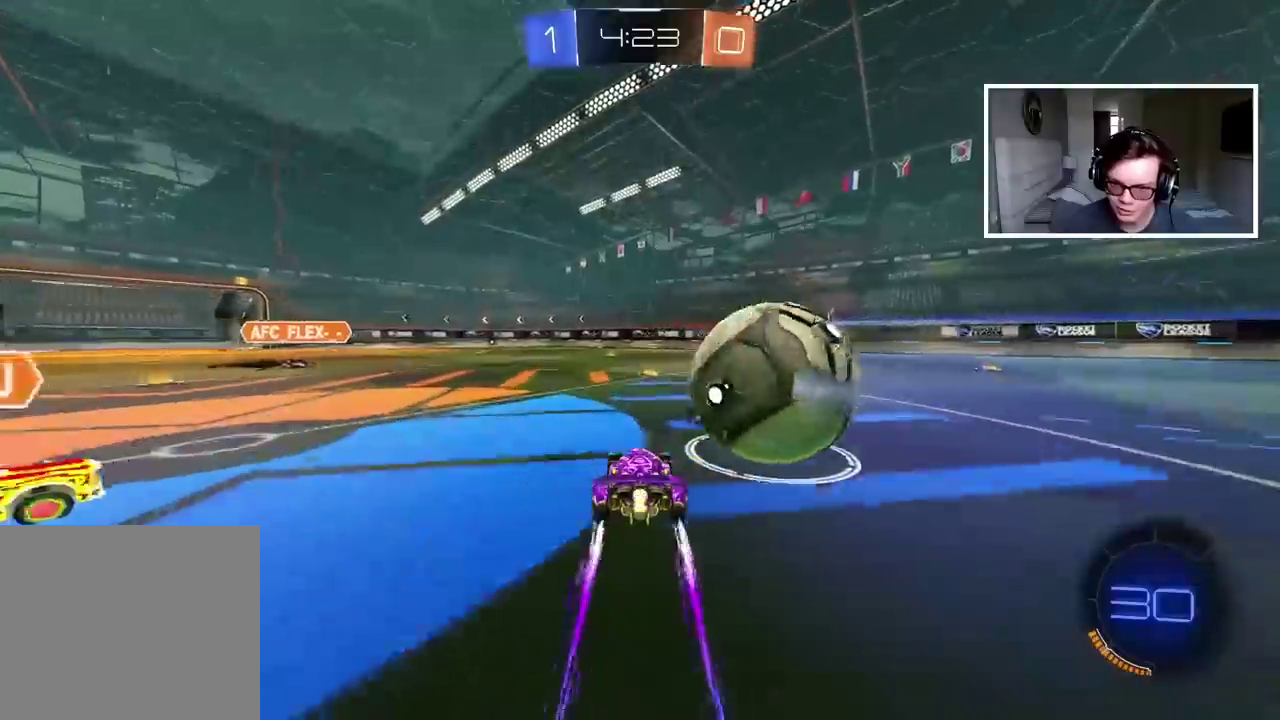
{"buttons": ["CIRCLE", "R2"], "left_stick": "center", "right_stick": "center", "events": [[133, "L1", "down"], [133, "left_stick", "right"], [217, "R1", "up"], [317, "L1", "up"], [483, "left_stick", "center"]]}
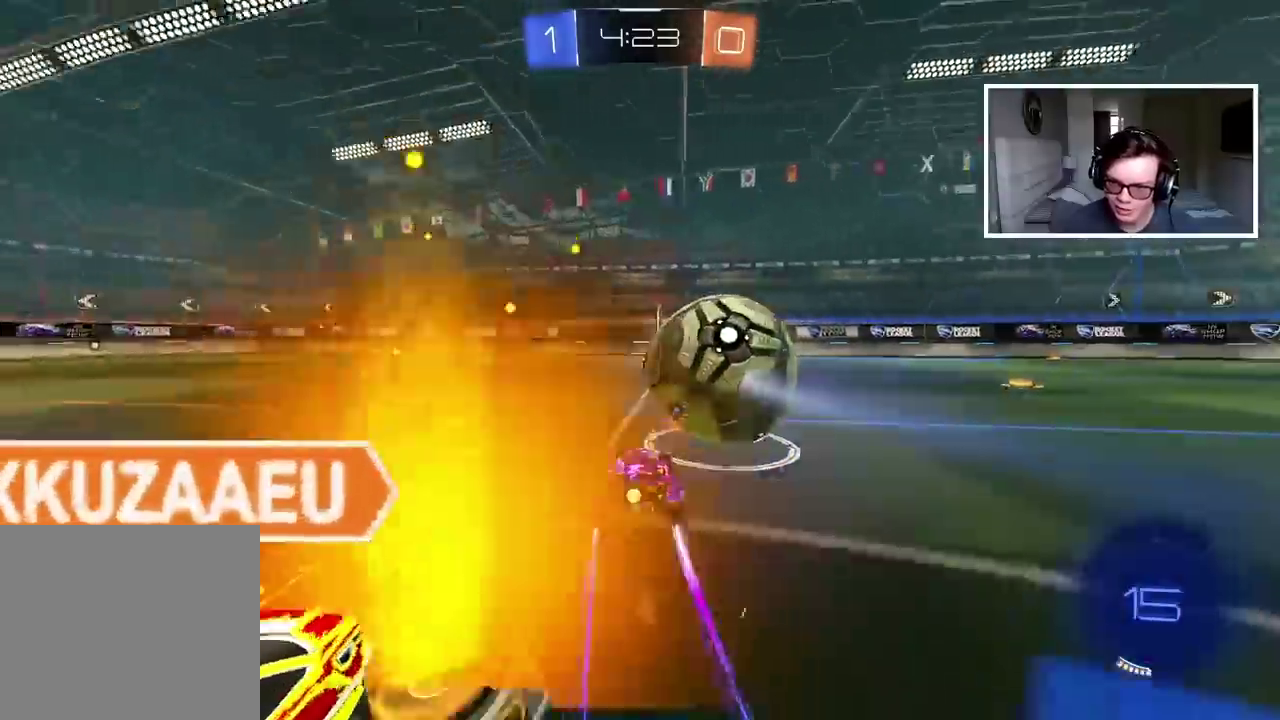
{"buttons": ["R2"], "left_stick": "center", "right_stick": "center", "events": [[100, "L1", "down"], [117, "CIRCLE", "up"], [200, "L1", "up"], [283, "TRIANGLE", "down"], [383, "TRIANGLE", "up"]]}
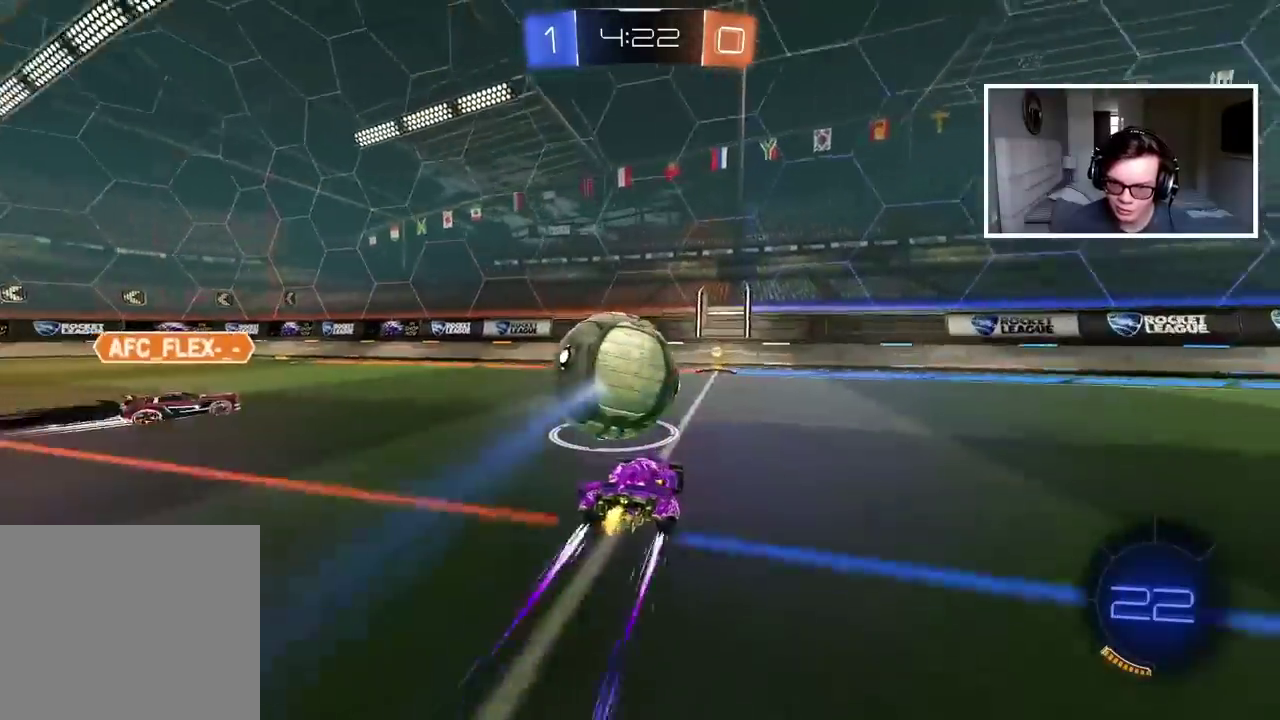
{"buttons": ["R2"], "left_stick": "center", "right_stick": "center", "events": [[100, "CIRCLE", "down"], [400, "CIRCLE", "up"]]}
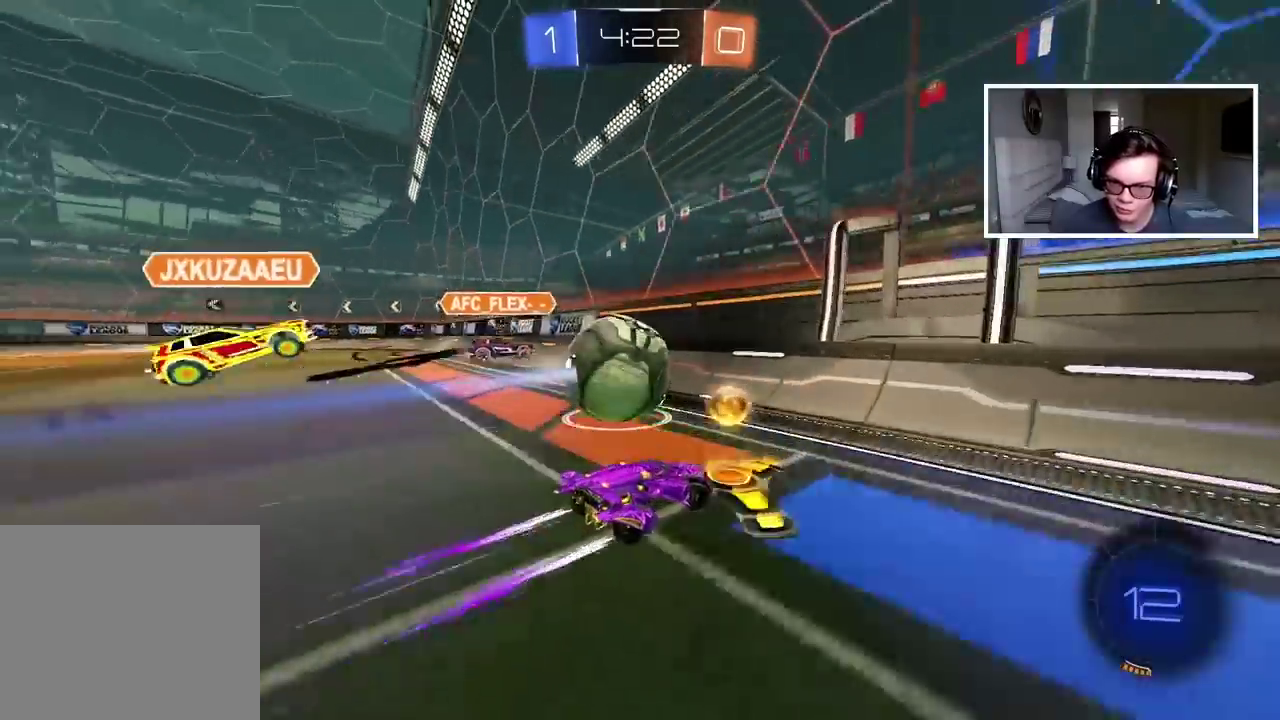
{"buttons": ["R2"], "left_stick": "right", "right_stick": "center", "events": [[50, "left_stick", "right"], [167, "L1", "down"], [217, "L1", "up"], [217, "left_stick", "center"], [467, "left_stick", "right"]]}
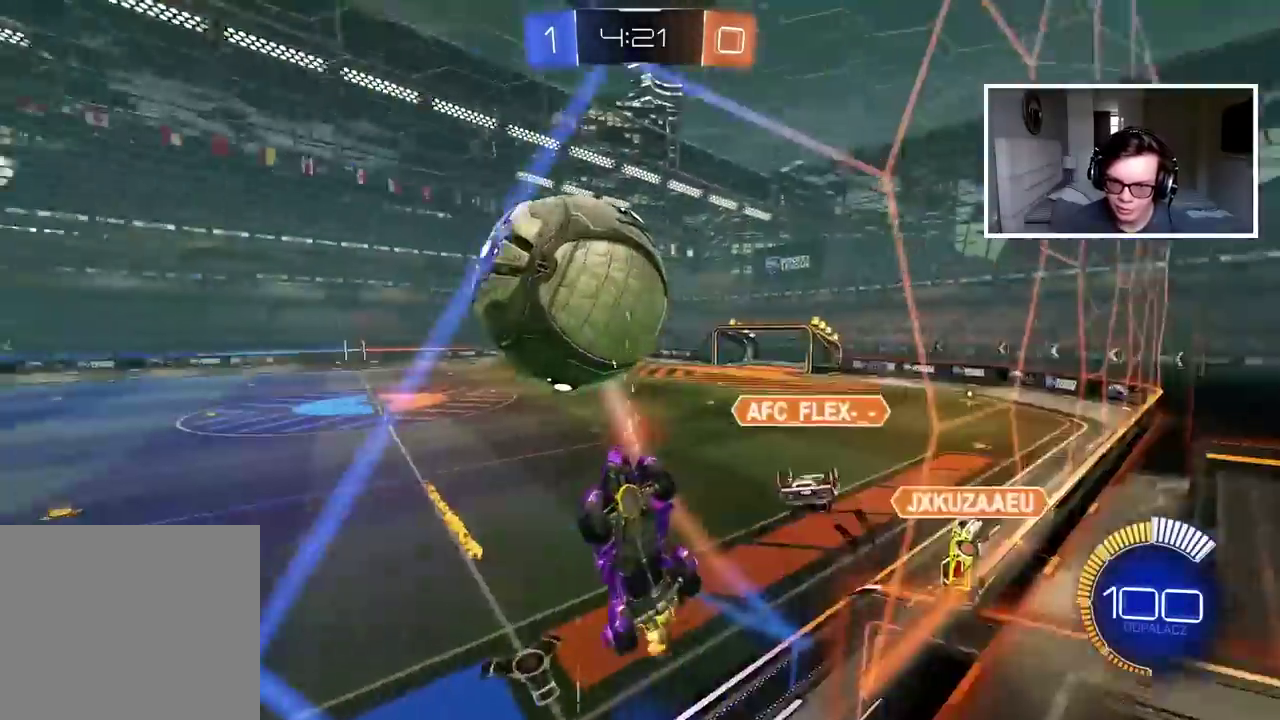
{"buttons": ["R2"], "left_stick": "right", "right_stick": "center", "events": []}
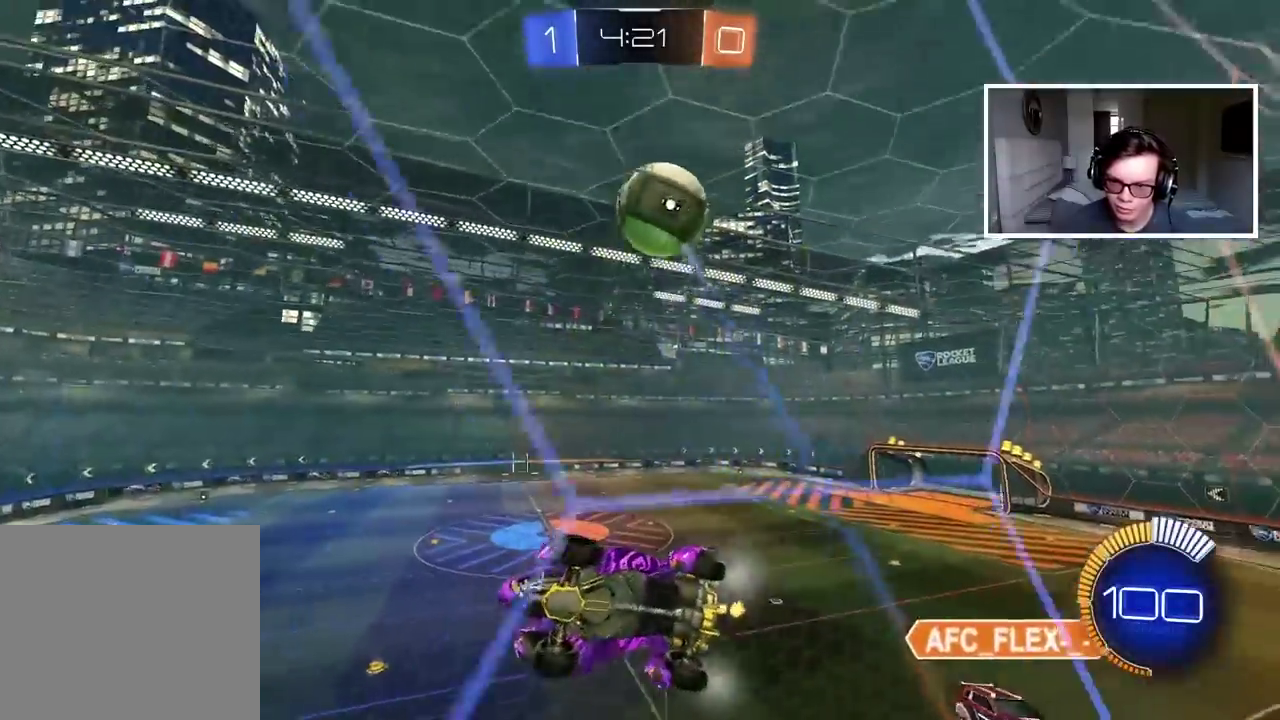
{"buttons": ["R2"], "left_stick": "right", "right_stick": "center", "events": [[67, "R1", "down"], [117, "R1", "up"]]}
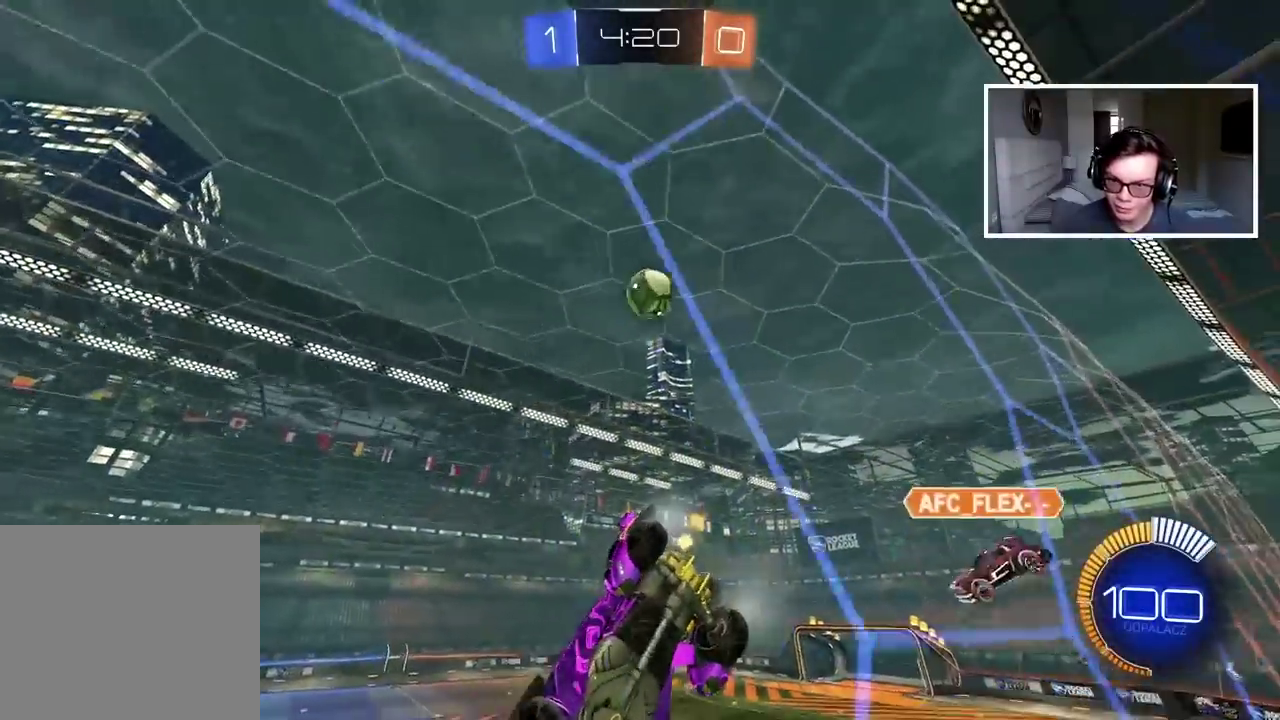
{"buttons": ["R2"], "left_stick": "right", "right_stick": "center", "events": [[67, "left_stick", "center"], [350, "left_stick", "right"]]}
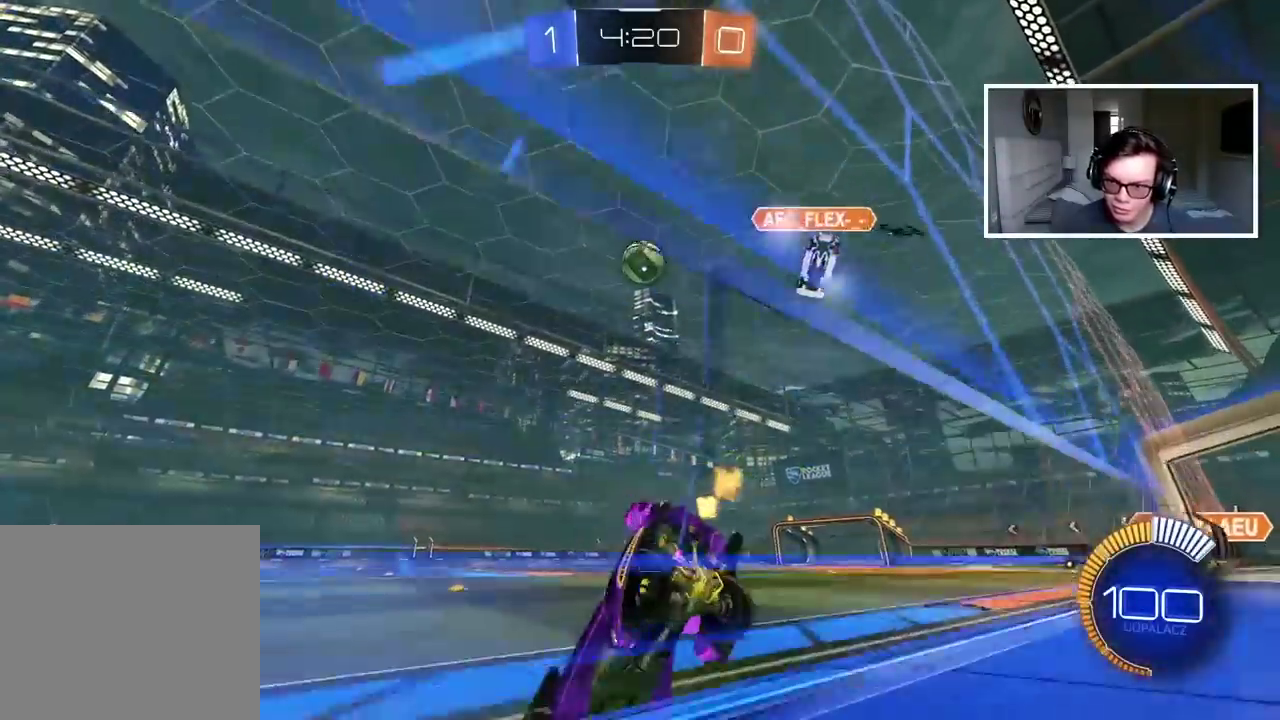
{"buttons": ["CIRCLE", "R2"], "left_stick": "right", "right_stick": "center", "events": [[117, "CIRCLE", "down"], [133, "left_stick", "center"], [200, "left_stick", "right"]]}
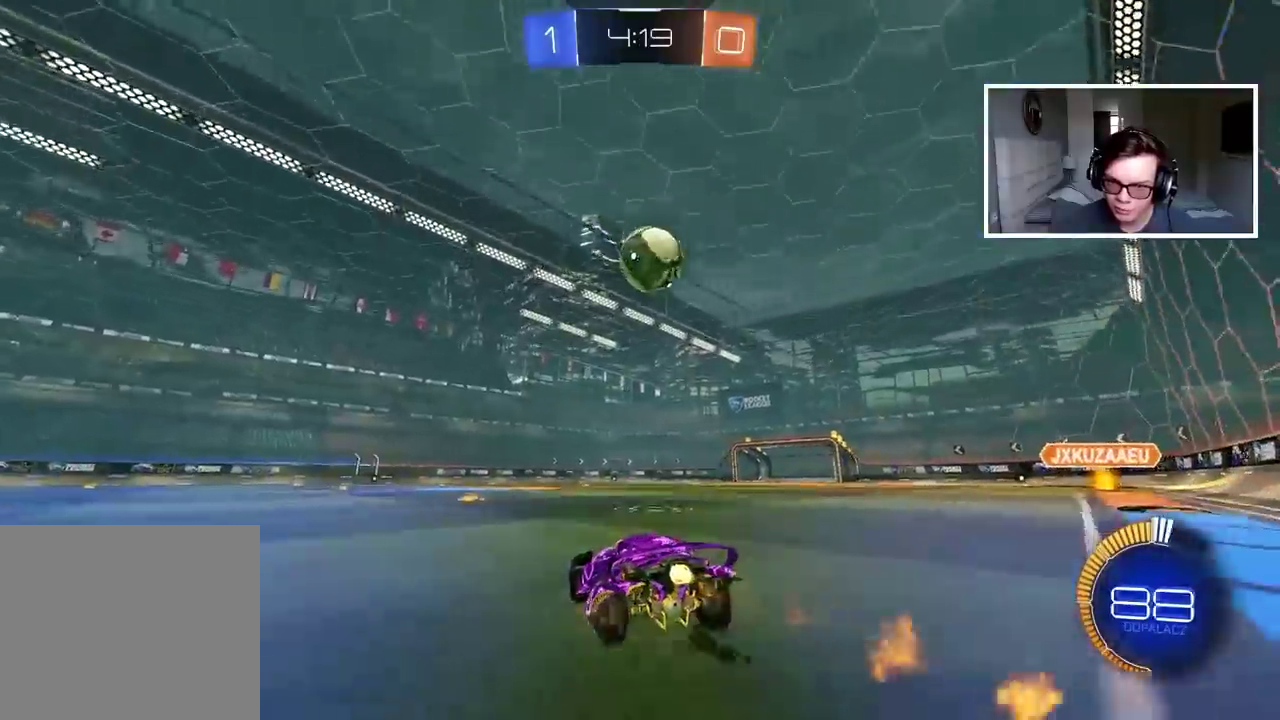
{"buttons": ["CIRCLE", "R2"], "left_stick": "left", "right_stick": "center", "events": [[17, "left_stick", "center"], [417, "left_stick", "left"]]}
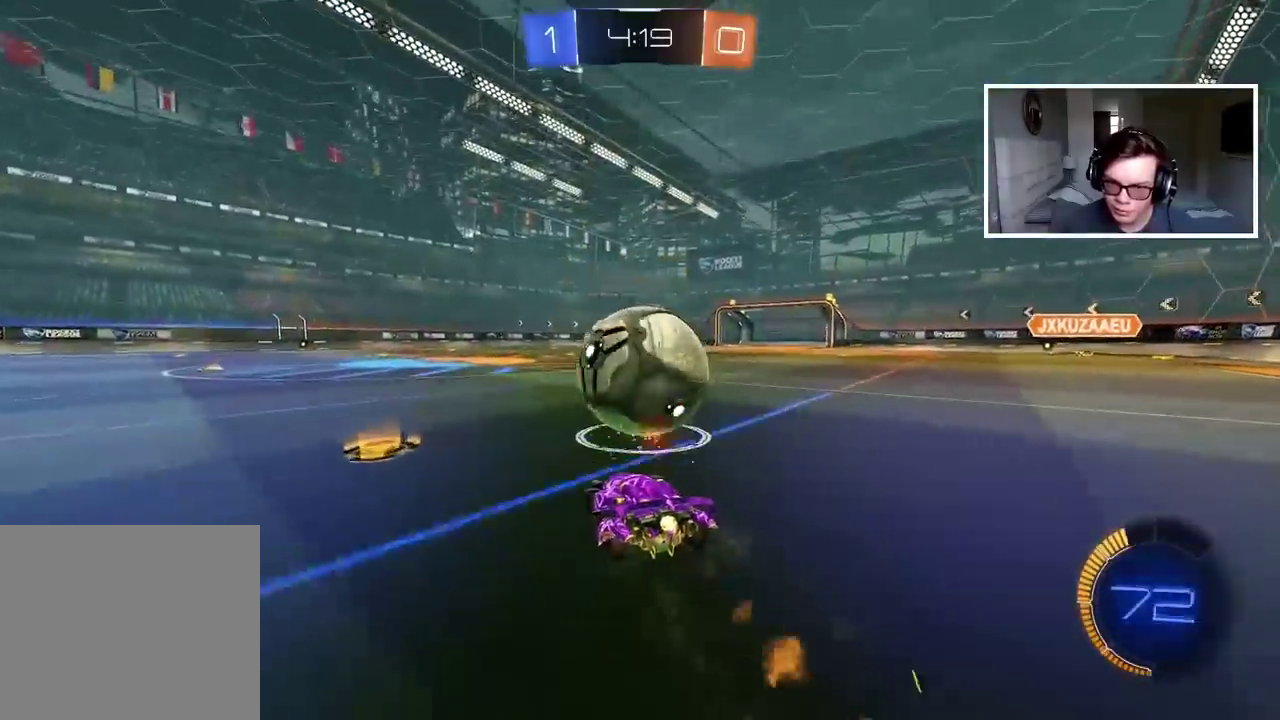
{"buttons": ["CROSS", "R2"], "left_stick": "up", "right_stick": "center", "events": [[17, "left_stick", "center"], [300, "left_stick", "right"], [350, "left_stick", "center"], [367, "CIRCLE", "up"], [433, "left_stick", "up"], [483, "CROSS", "down"]]}
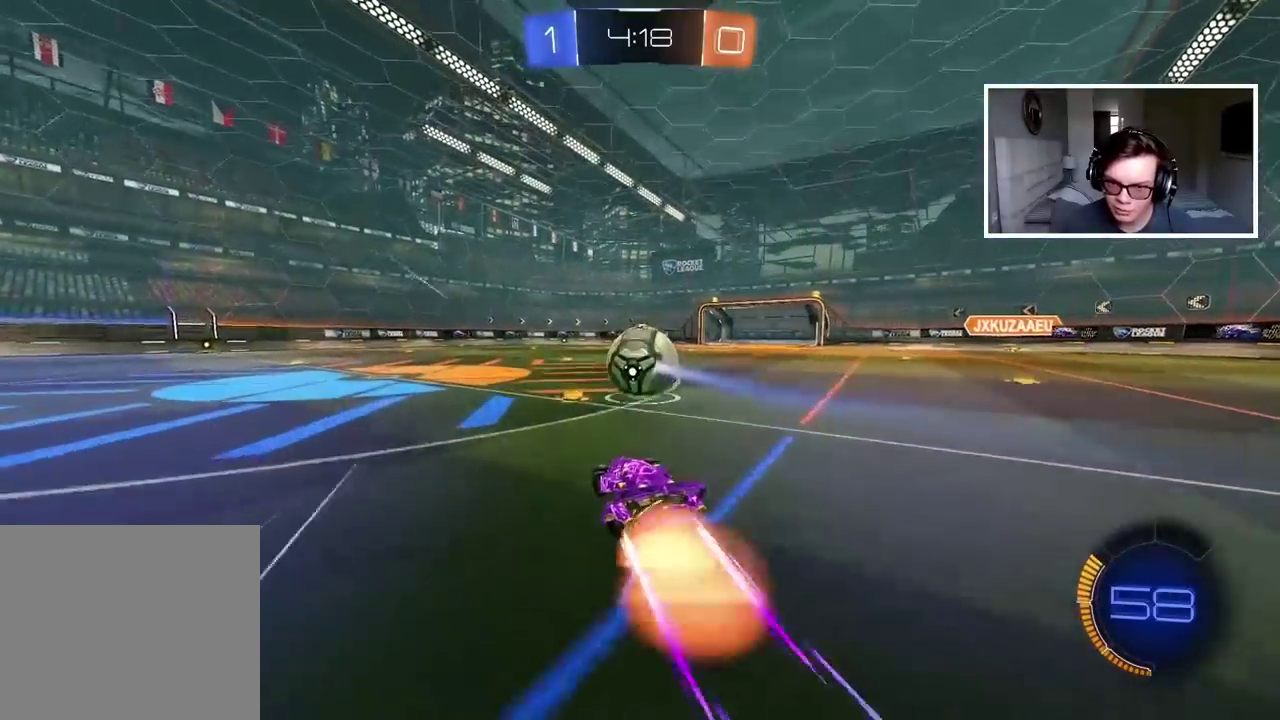
{"buttons": ["R2"], "left_stick": "center", "right_stick": "right", "events": [[33, "CROSS", "up"], [117, "CROSS", "down"], [217, "CROSS", "up"], [317, "L1", "down"], [350, "right_stick", "right"], [367, "left_stick", "center"], [383, "L1", "up"]]}
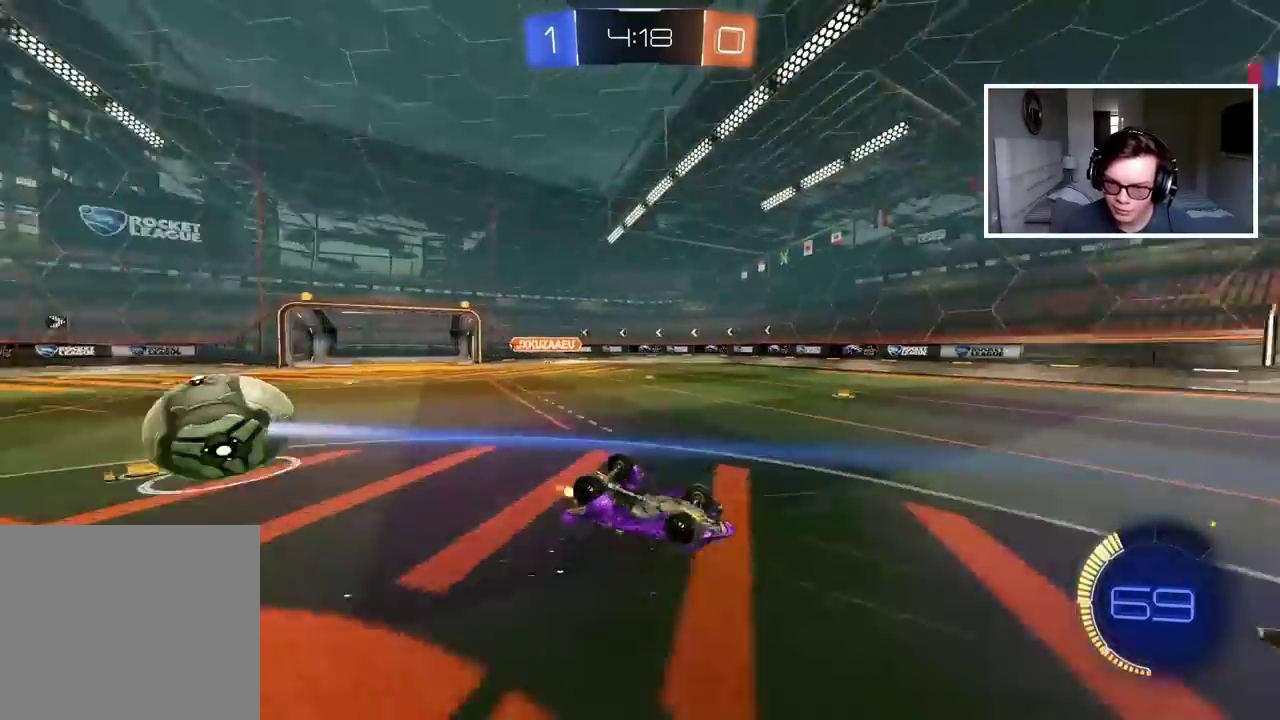
{"buttons": ["R2"], "left_stick": "center", "right_stick": "right", "events": []}
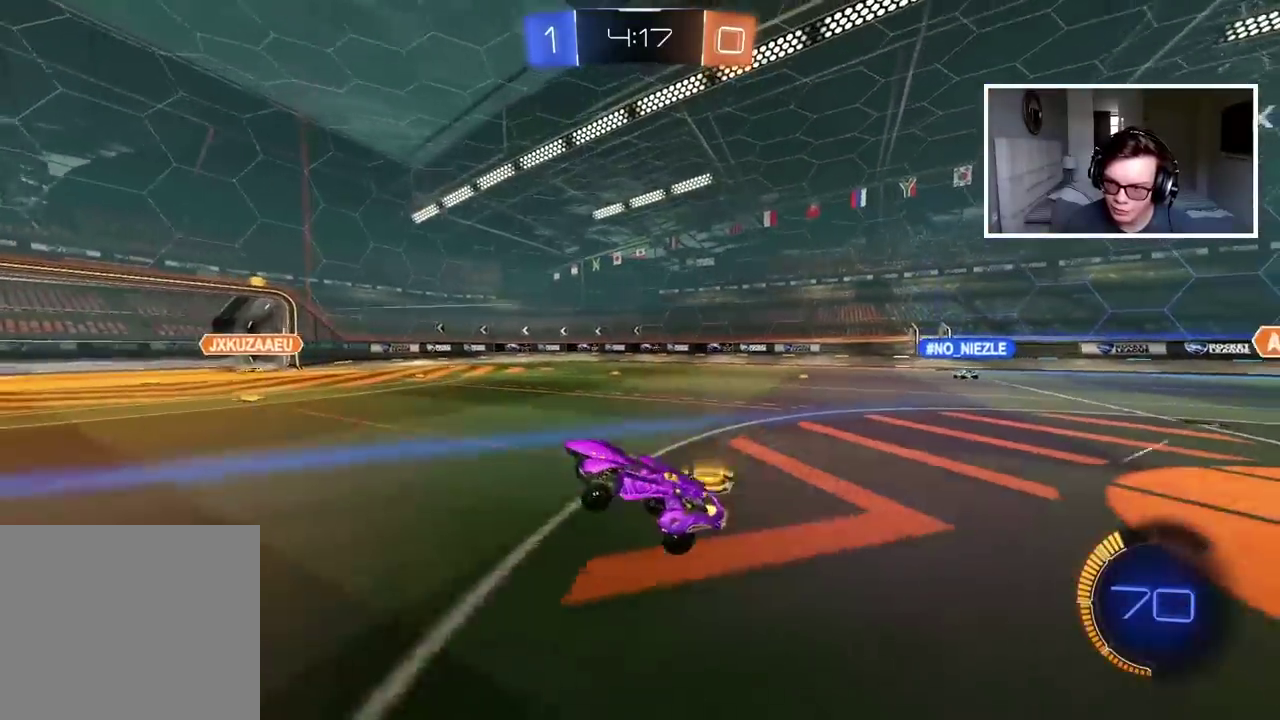
{"buttons": ["R2"], "left_stick": "center", "right_stick": "center", "events": [[250, "right_stick", "center"]]}
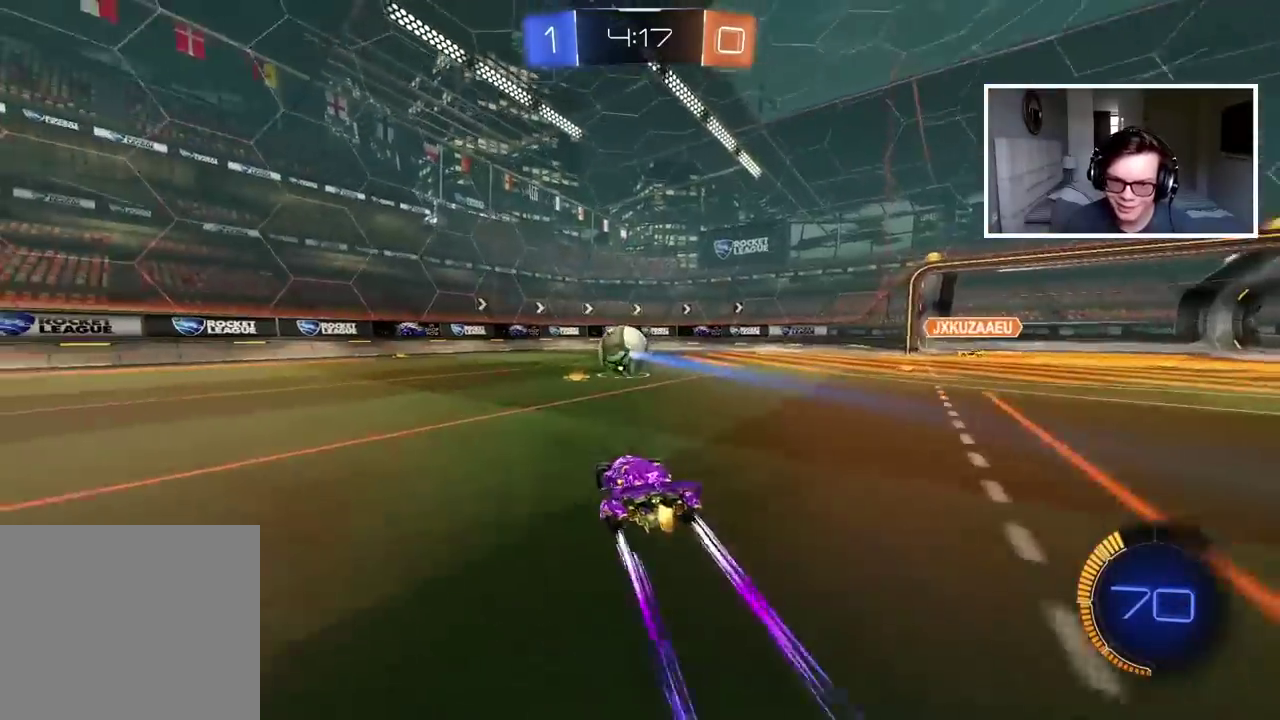
{"buttons": ["R2"], "left_stick": "center", "right_stick": "center", "events": [[33, "CIRCLE", "down"], [233, "CIRCLE", "up"]]}
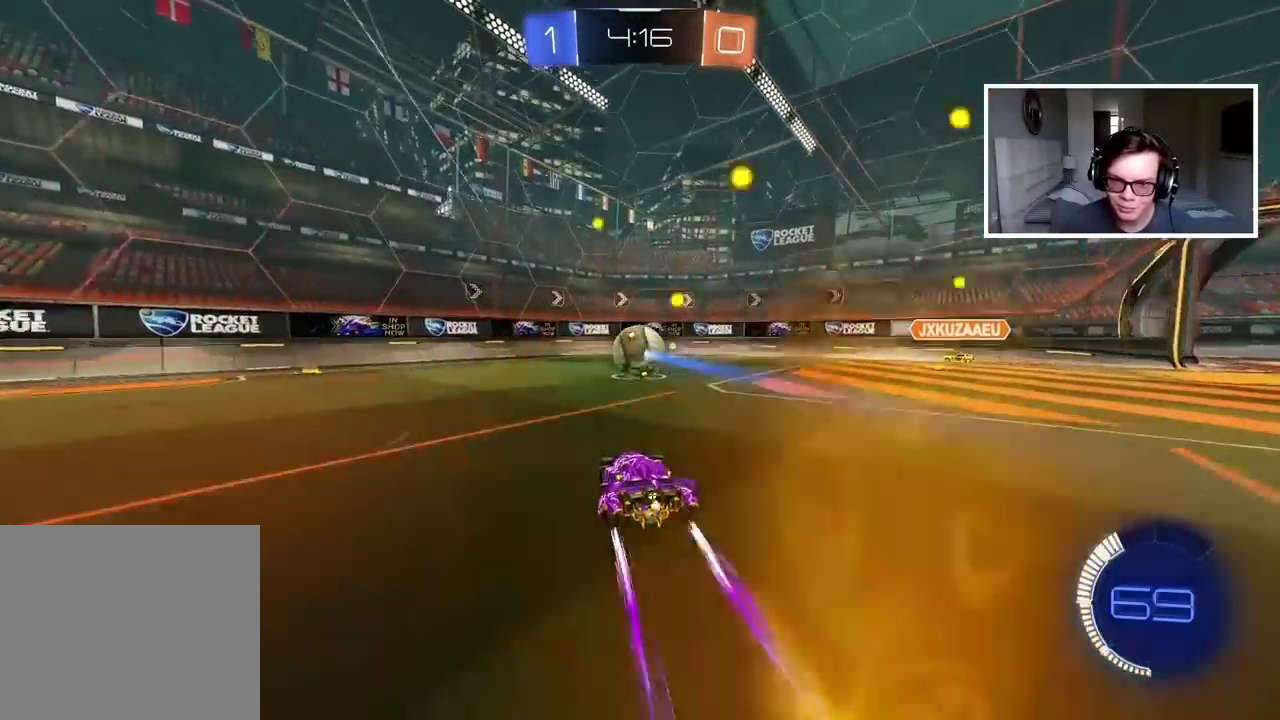
{"buttons": ["CROSS", "CIRCLE", "L1", "R2"], "left_stick": "down-left", "right_stick": "center", "events": [[17, "CIRCLE", "down"], [50, "CROSS", "down"], [67, "left_stick", "down"], [167, "left_stick", "center"], [183, "CIRCLE", "up"], [183, "CROSS", "up"], [233, "CIRCLE", "down"], [267, "CROSS", "down"], [367, "left_stick", "down-left"], [383, "L1", "down"], [417, "left_stick", "left"], [500, "left_stick", "down-left"]]}
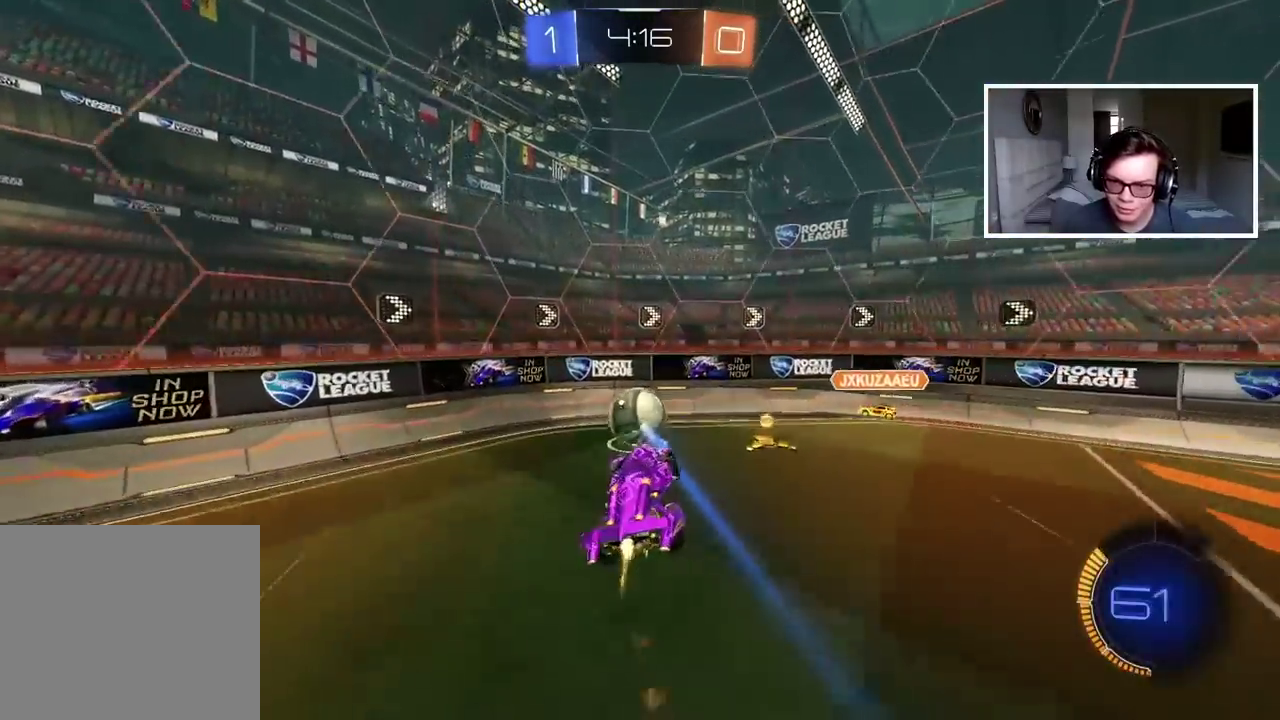
{"buttons": ["CROSS", "CIRCLE", "R2"], "left_stick": "up", "right_stick": "center", "events": [[17, "L1", "up"], [150, "left_stick", "left"], [217, "left_stick", "center"], [267, "left_stick", "up-left"], [417, "left_stick", "up"]]}
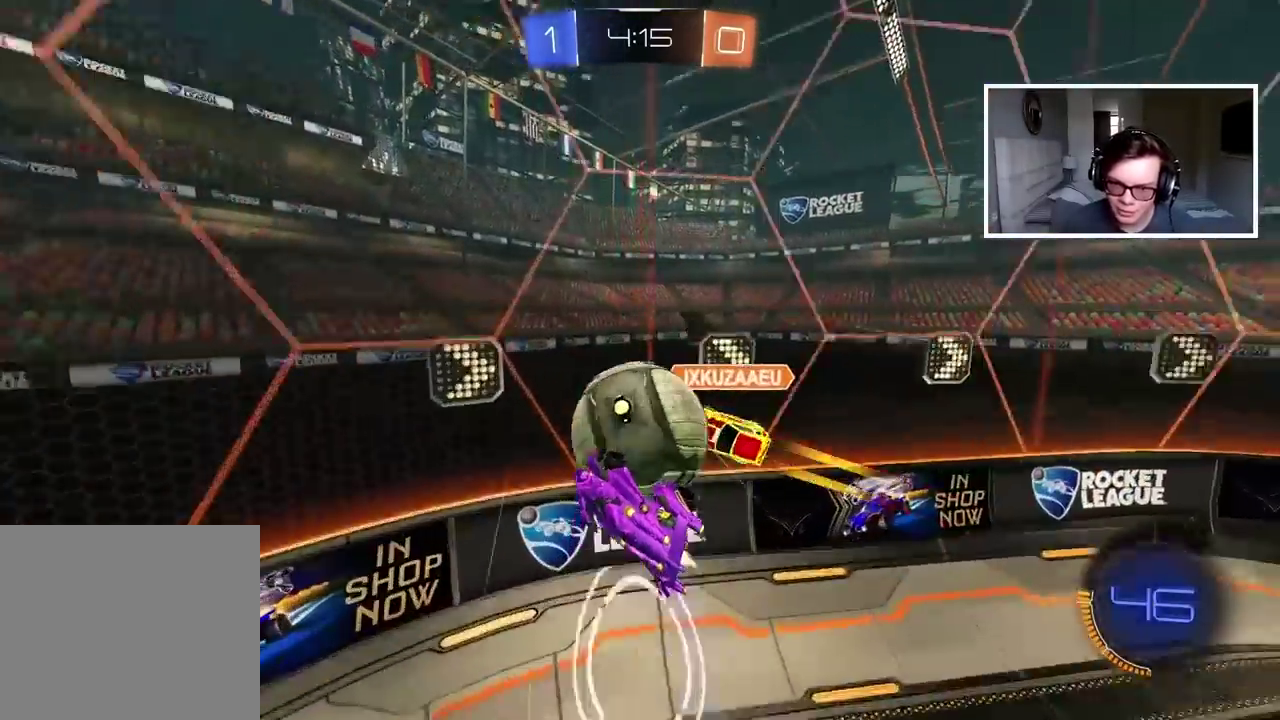
{"buttons": ["R2"], "left_stick": "center", "right_stick": "center", "events": [[67, "CROSS", "up"], [150, "left_stick", "center"], [167, "CIRCLE", "up"]]}
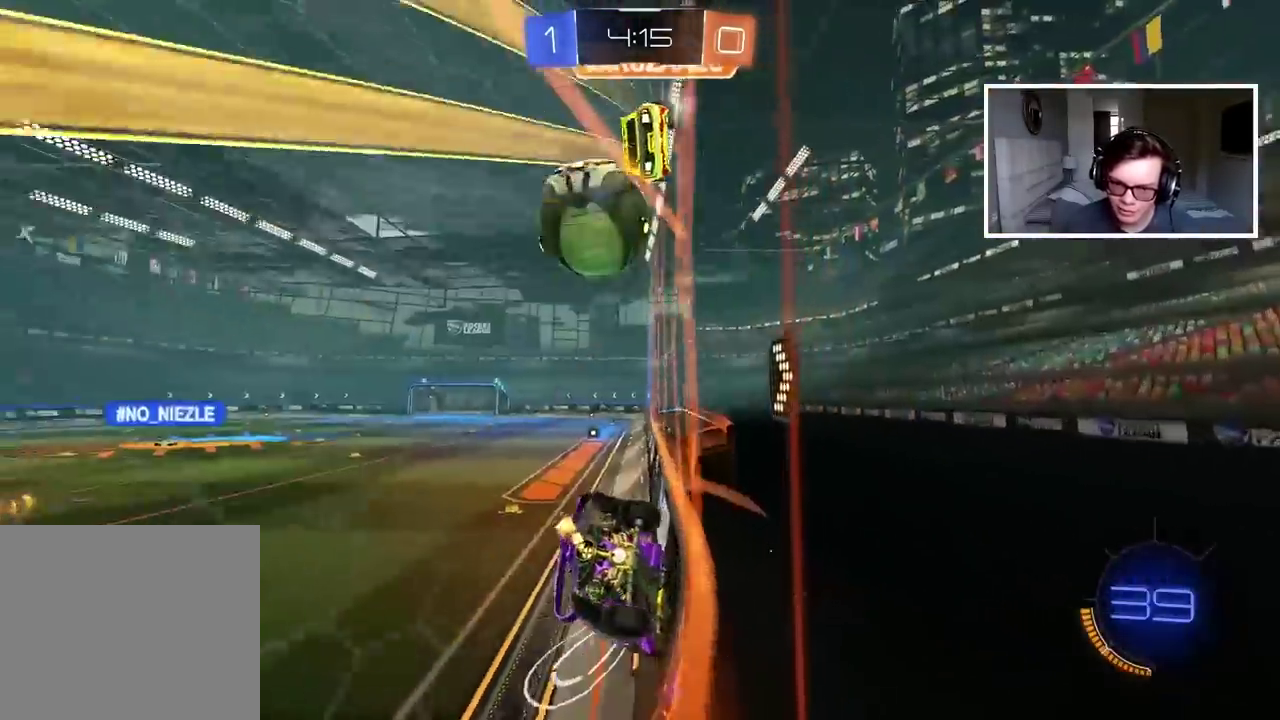
{"buttons": ["CIRCLE", "R2"], "left_stick": "center", "right_stick": "center", "events": [[167, "CIRCLE", "down"], [250, "left_stick", "right"], [467, "left_stick", "center"]]}
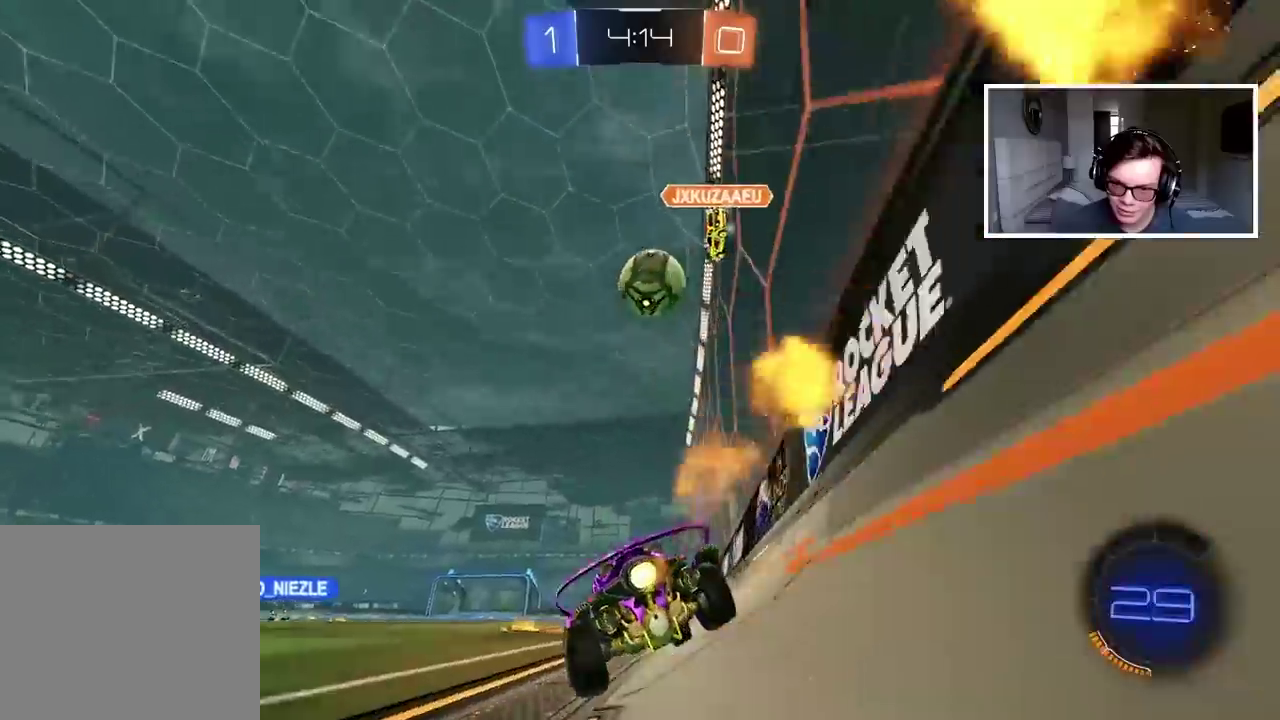
{"buttons": ["CIRCLE", "R2"], "left_stick": "center", "right_stick": "center", "events": [[83, "TRIANGLE", "down"], [250, "TRIANGLE", "up"], [383, "left_stick", "right"], [467, "left_stick", "center"]]}
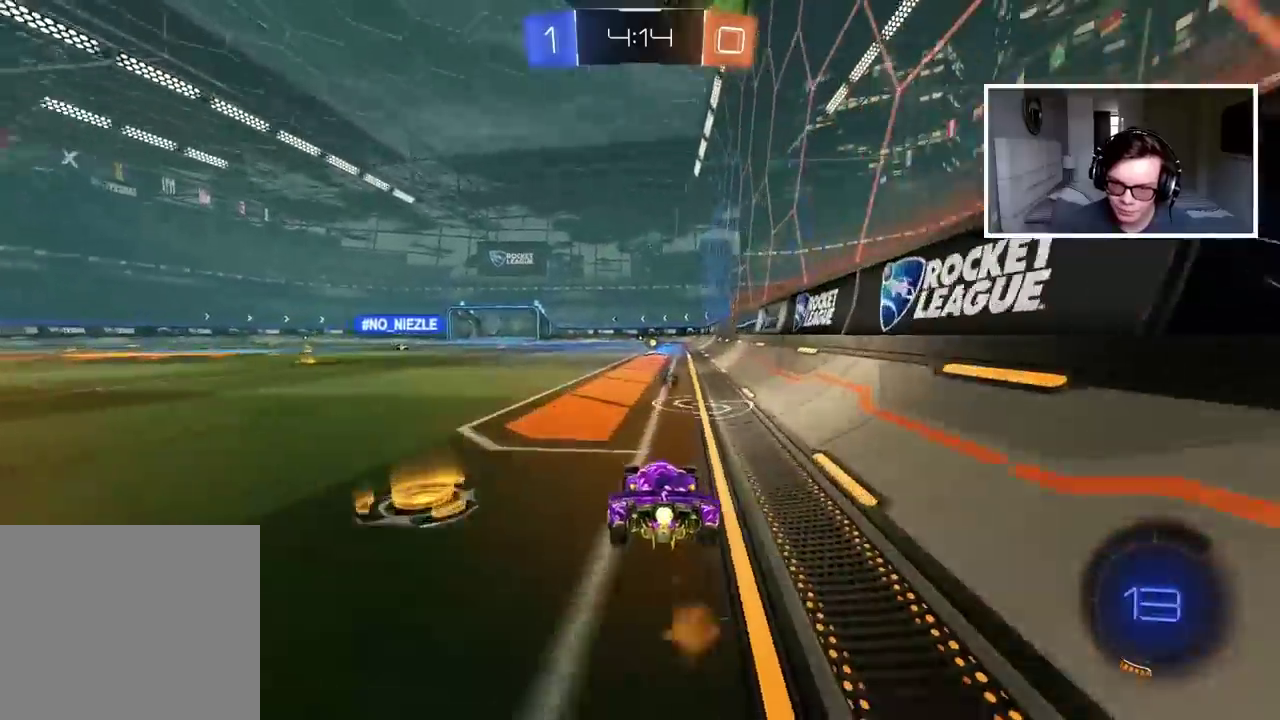
{"buttons": ["R2"], "left_stick": "center", "right_stick": "center", "events": [[300, "CIRCLE", "up"]]}